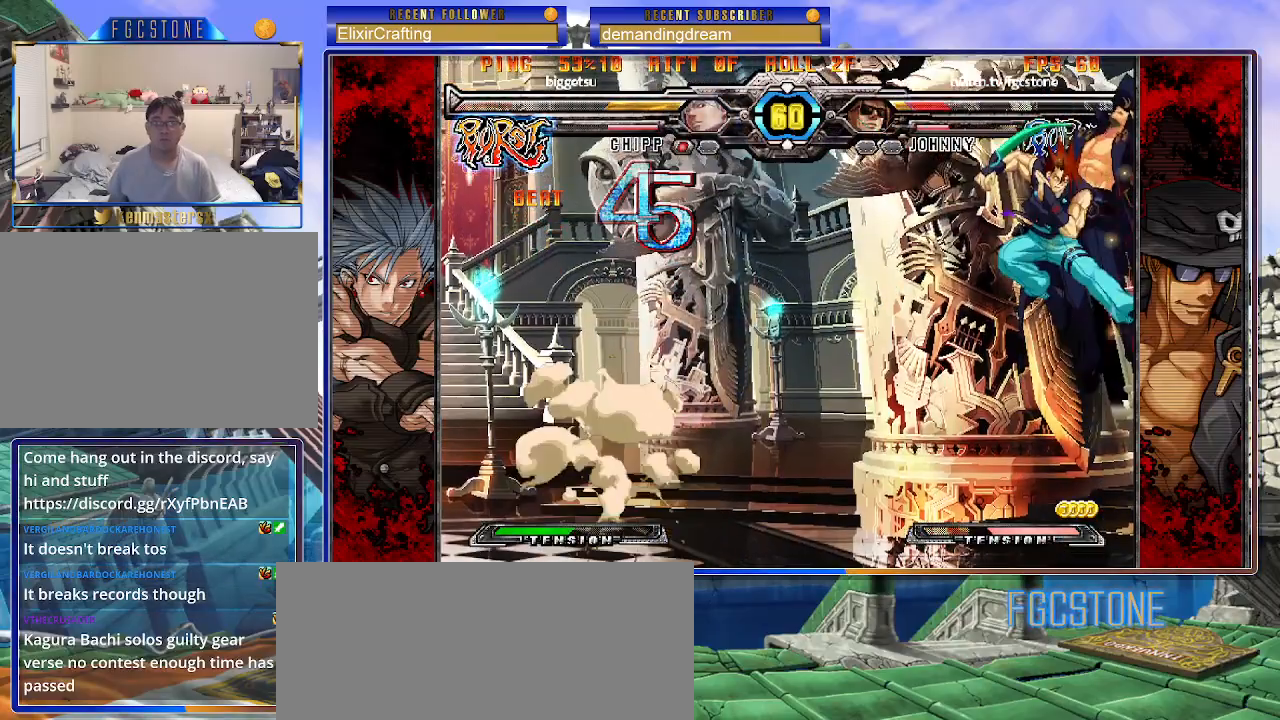
Gameplay with a controller (arcade stick); each line is a JSON object with the inputs held at the frame after it. "events" lists button and stick changes between this image and that frame as [ms after this image, input, new state], when the widget could be followed in between. Not read: L3 R3 other_buttons.
{"buttons": ["K", "P"], "left_stick": "left", "events": [[33, "S", "up"], [67, "S", "down"], [100, "P", "up"], [167, "P", "down"], [167, "S", "up"], [200, "S", "down"], [233, "K", "up"], [250, "P", "up"], [283, "K", "down"], [300, "P", "down"], [317, "S", "up"], [367, "S", "down"], [417, "K", "up"], [417, "P", "up"], [433, "K", "down"], [483, "P", "down"], [483, "S", "up"]]}
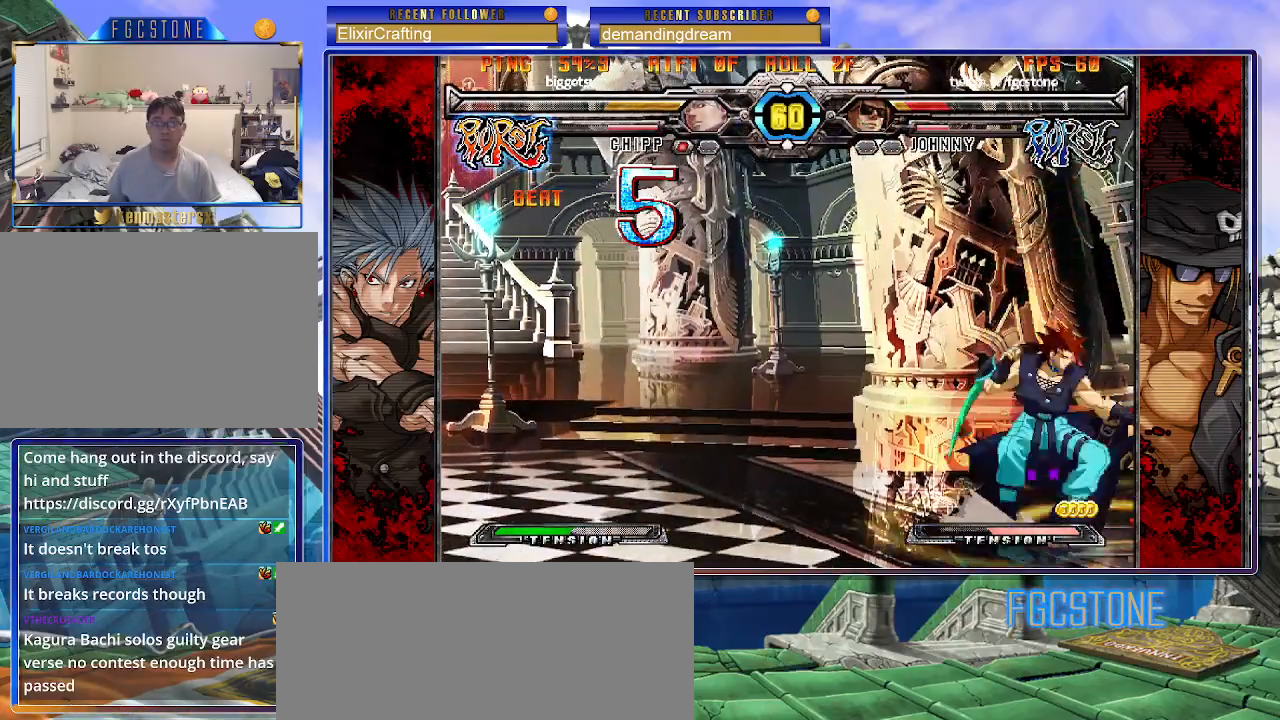
{"buttons": [], "left_stick": "center", "events": [[50, "S", "down"], [83, "K", "up"], [83, "P", "up"], [100, "K", "down"], [133, "P", "down"], [167, "S", "up"], [217, "K", "up"], [250, "P", "up"], [283, "left_stick", "center"]]}
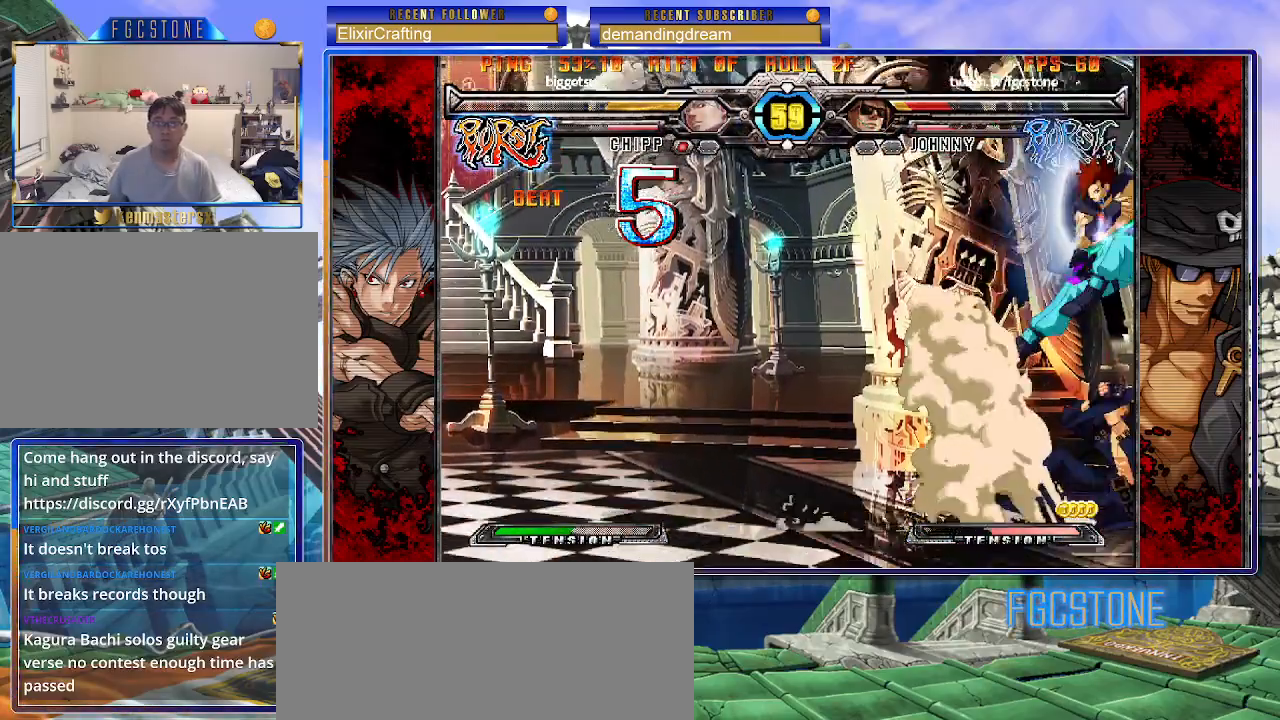
{"buttons": [], "left_stick": "down-right", "events": [[17, "left_stick", "right"], [217, "left_stick", "down-right"]]}
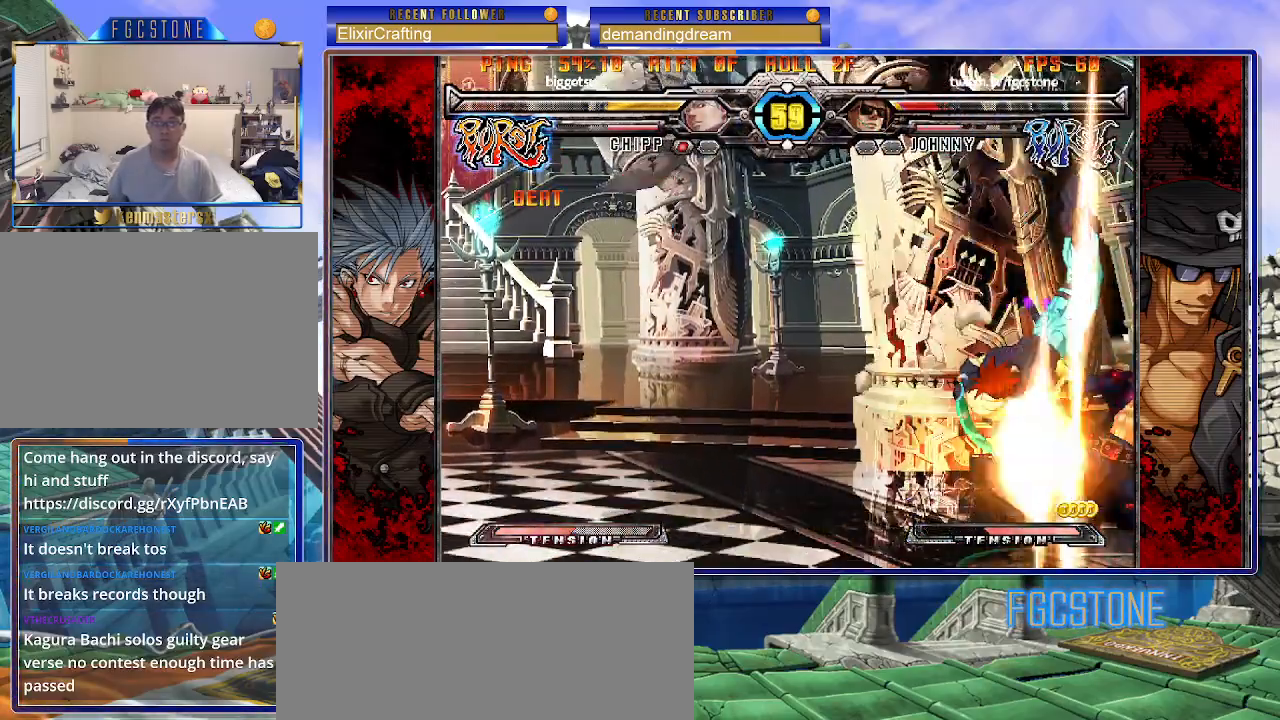
{"buttons": [], "left_stick": "down-right", "events": []}
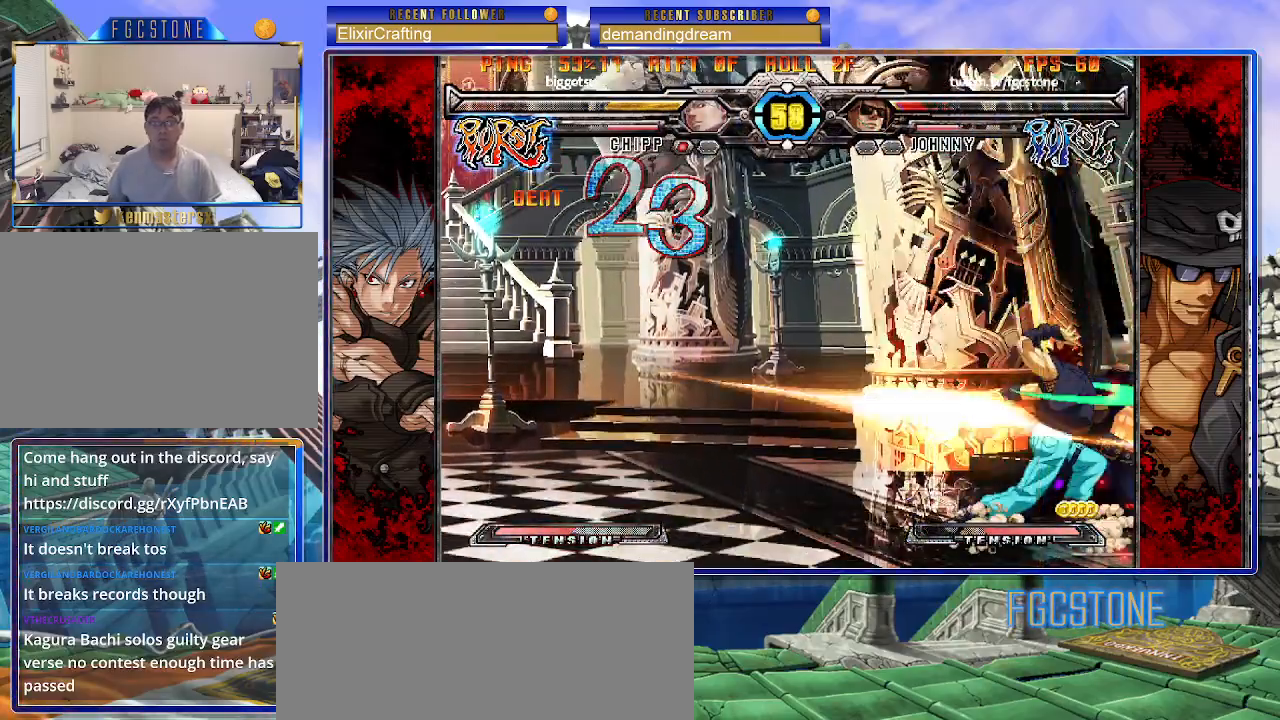
{"buttons": [], "left_stick": "down-right", "events": []}
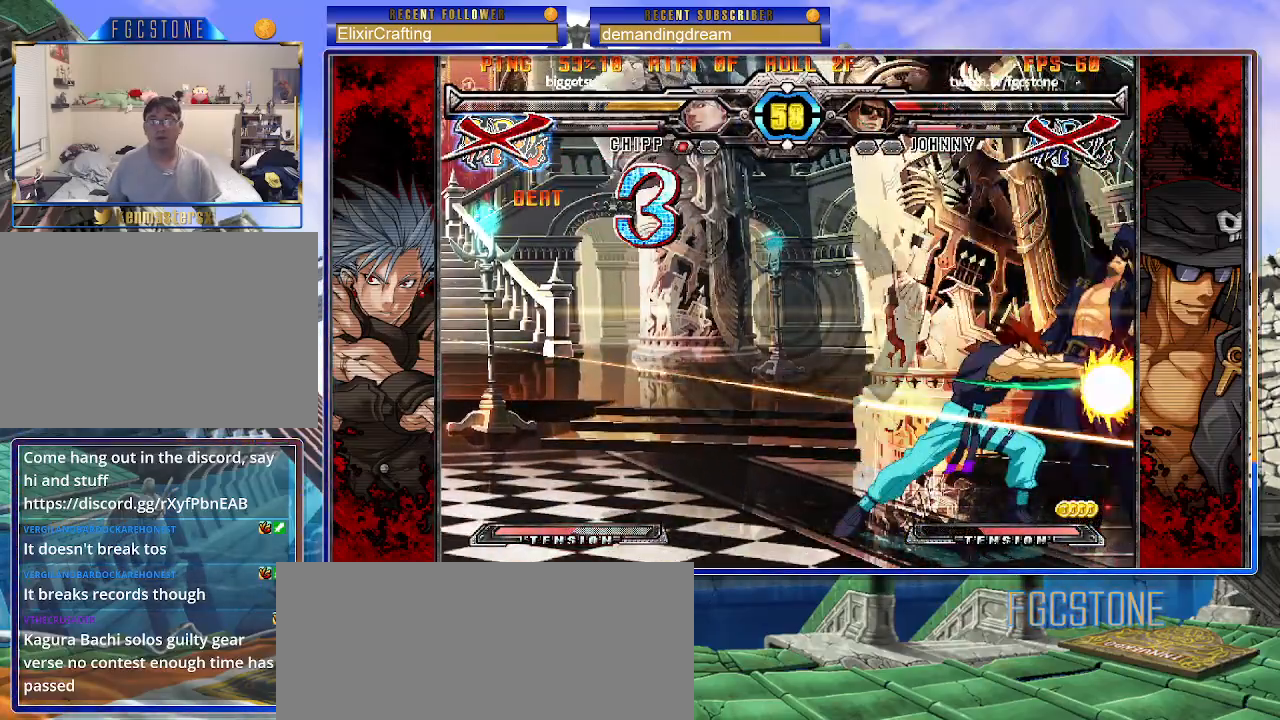
{"buttons": [], "left_stick": "center", "events": [[250, "left_stick", "center"]]}
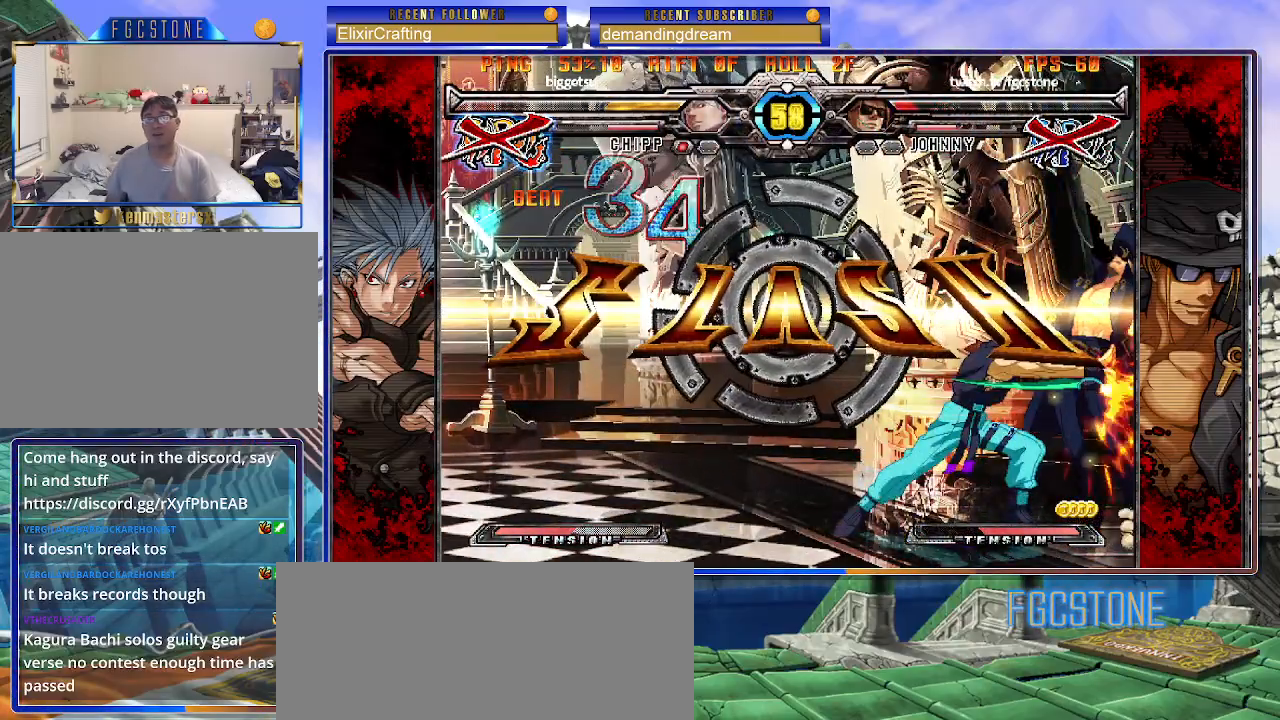
{"buttons": [], "left_stick": "center", "events": []}
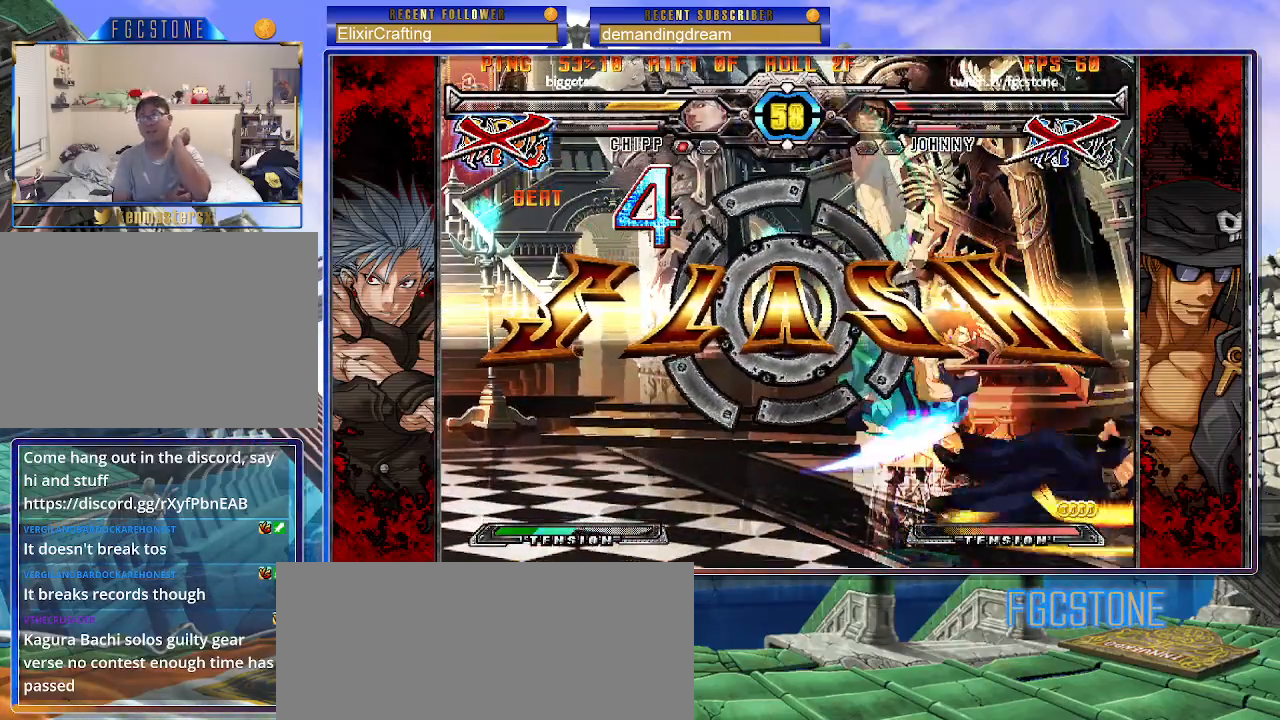
{"buttons": [], "left_stick": "center", "events": []}
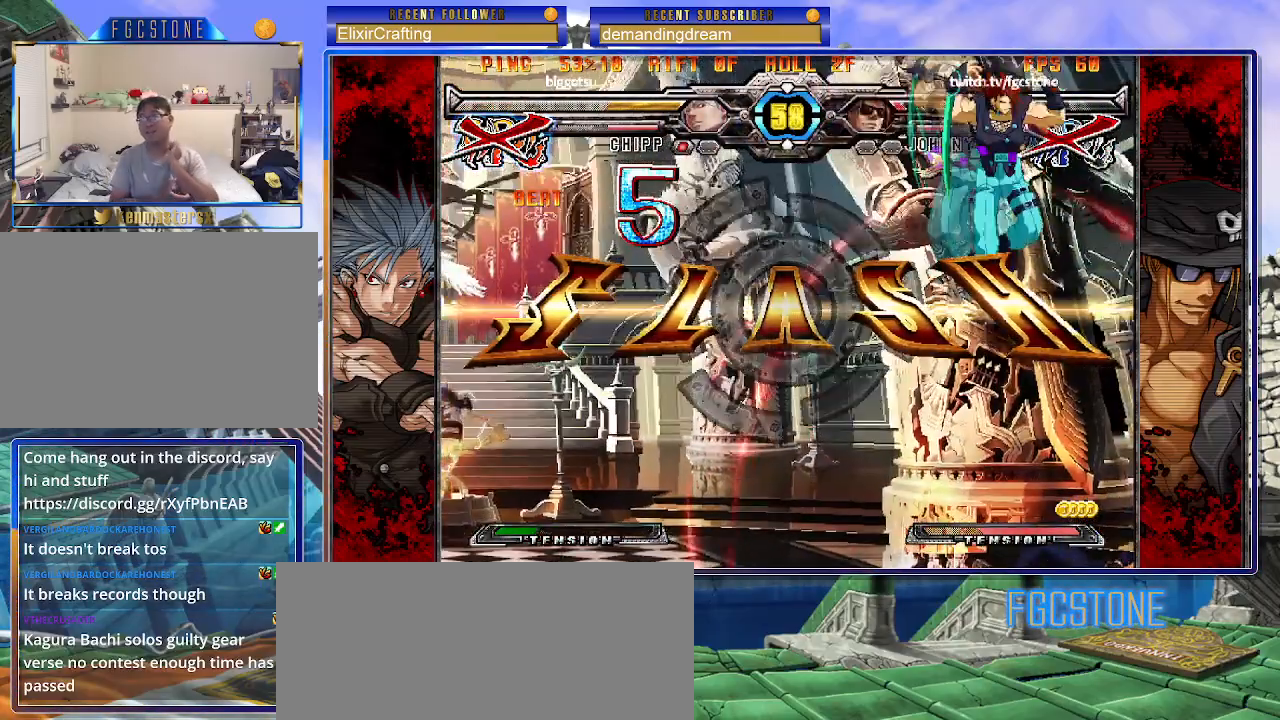
{"buttons": ["P"], "left_stick": "center", "events": [[433, "P", "down"]]}
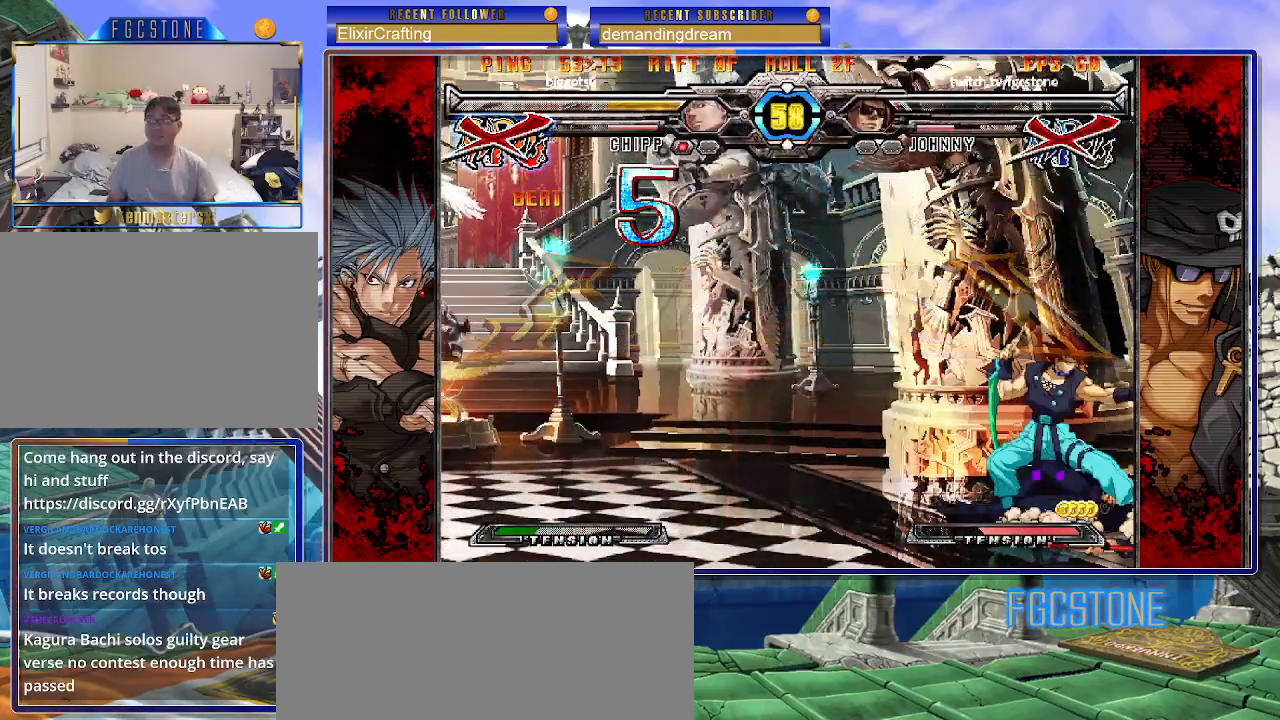
{"buttons": ["P"], "left_stick": "center", "events": [[17, "P", "up"], [250, "P", "down"], [350, "P", "up"], [417, "P", "down"]]}
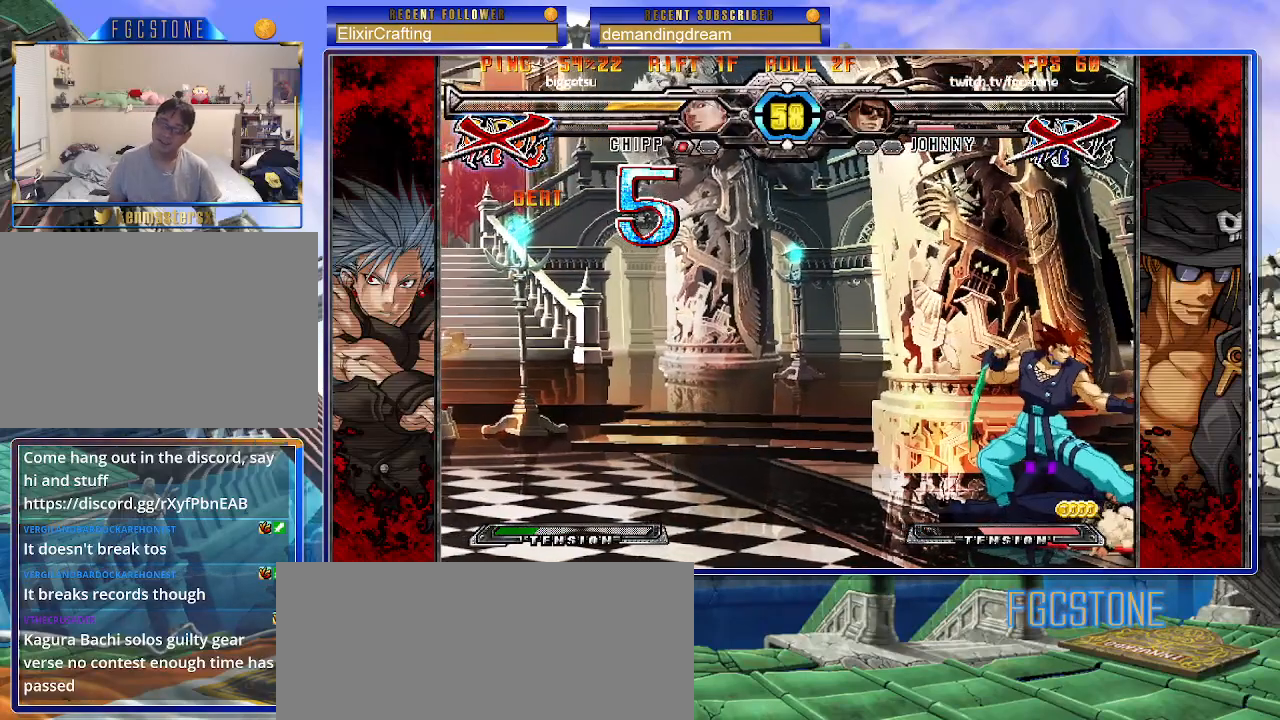
{"buttons": [], "left_stick": "center", "events": [[17, "P", "up"]]}
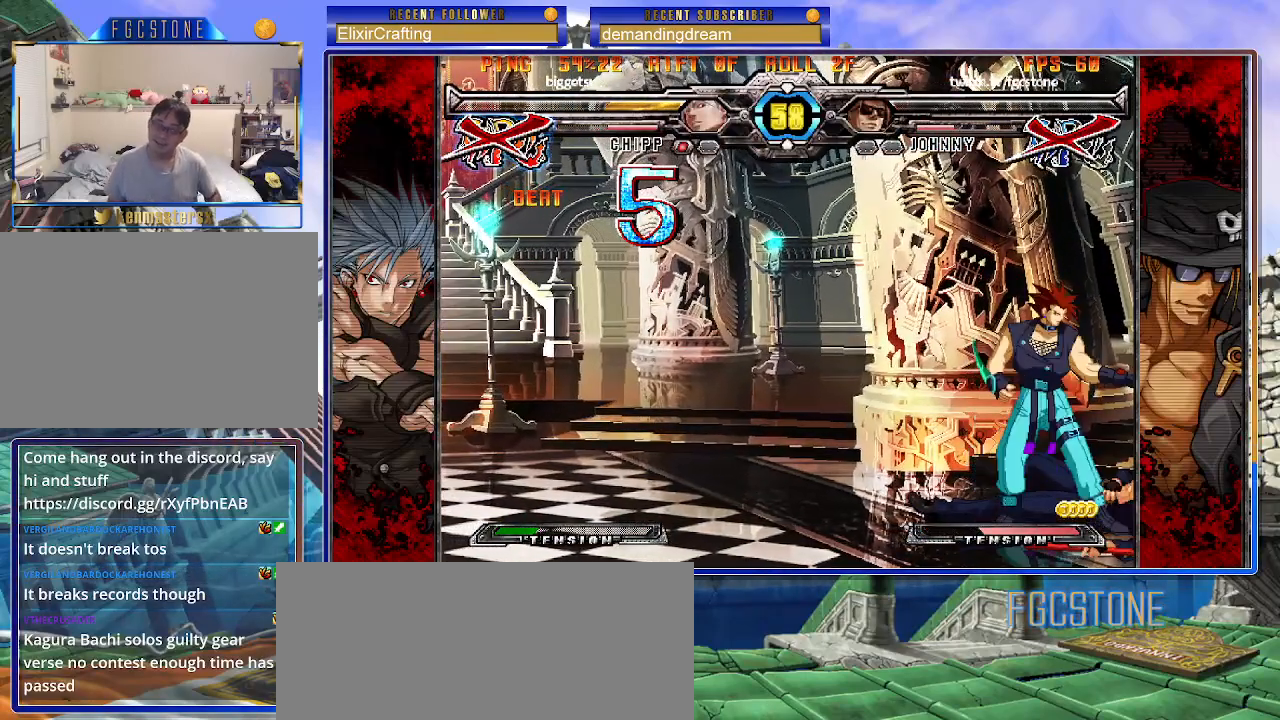
{"buttons": [], "left_stick": "center", "events": []}
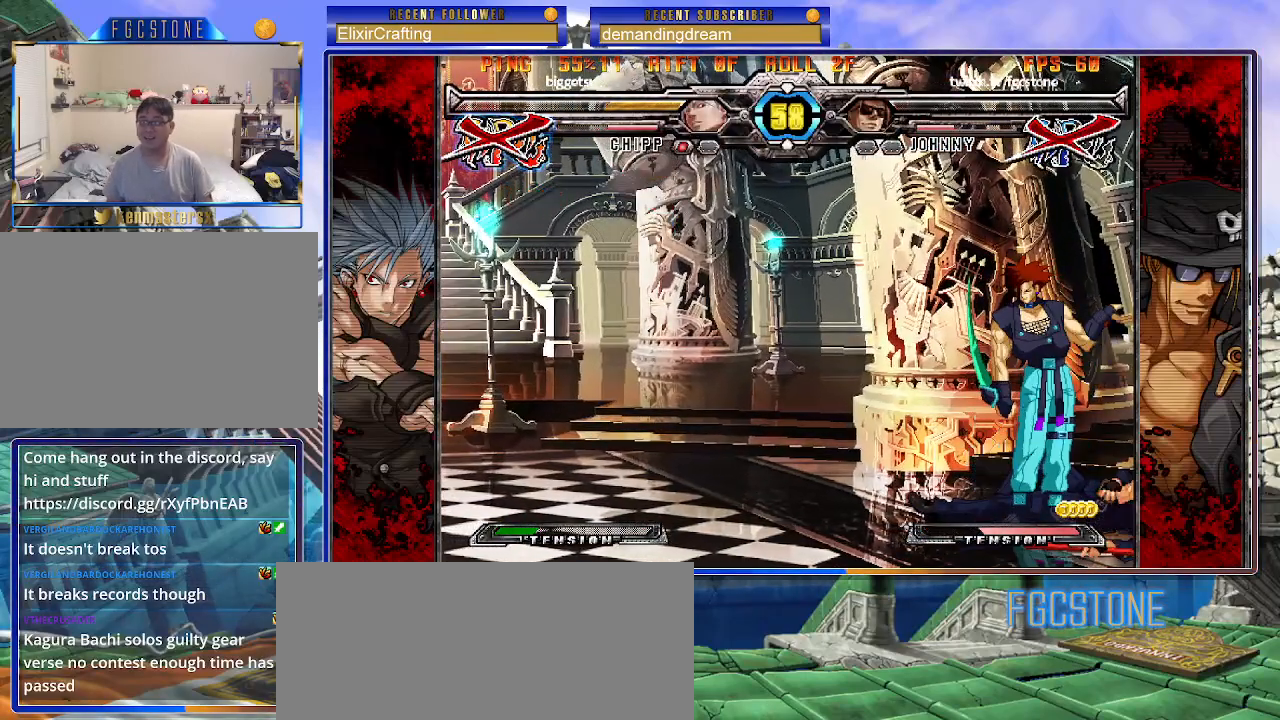
{"buttons": ["P"], "left_stick": "center", "events": [[250, "P", "down"], [333, "P", "up"], [450, "P", "down"]]}
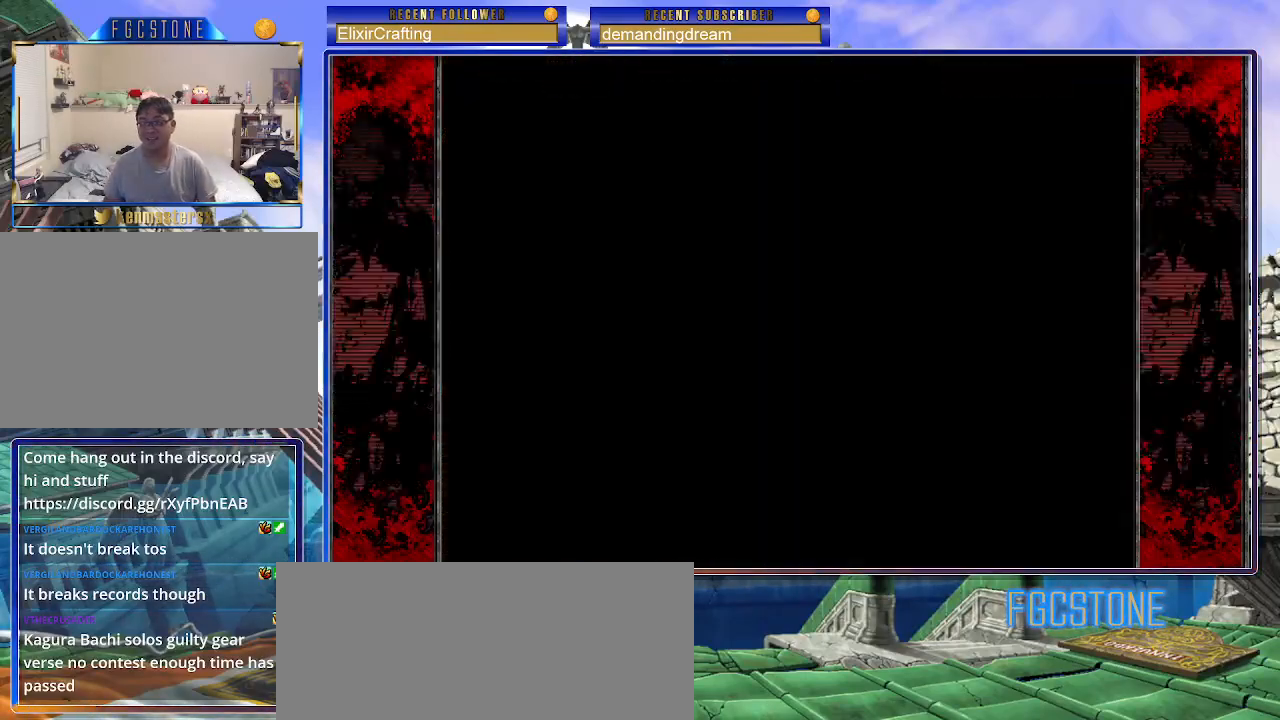
{"buttons": ["P"], "left_stick": "center", "events": [[33, "P", "up"], [150, "P", "down"], [200, "P", "up"], [300, "P", "down"], [367, "P", "up"], [467, "P", "down"]]}
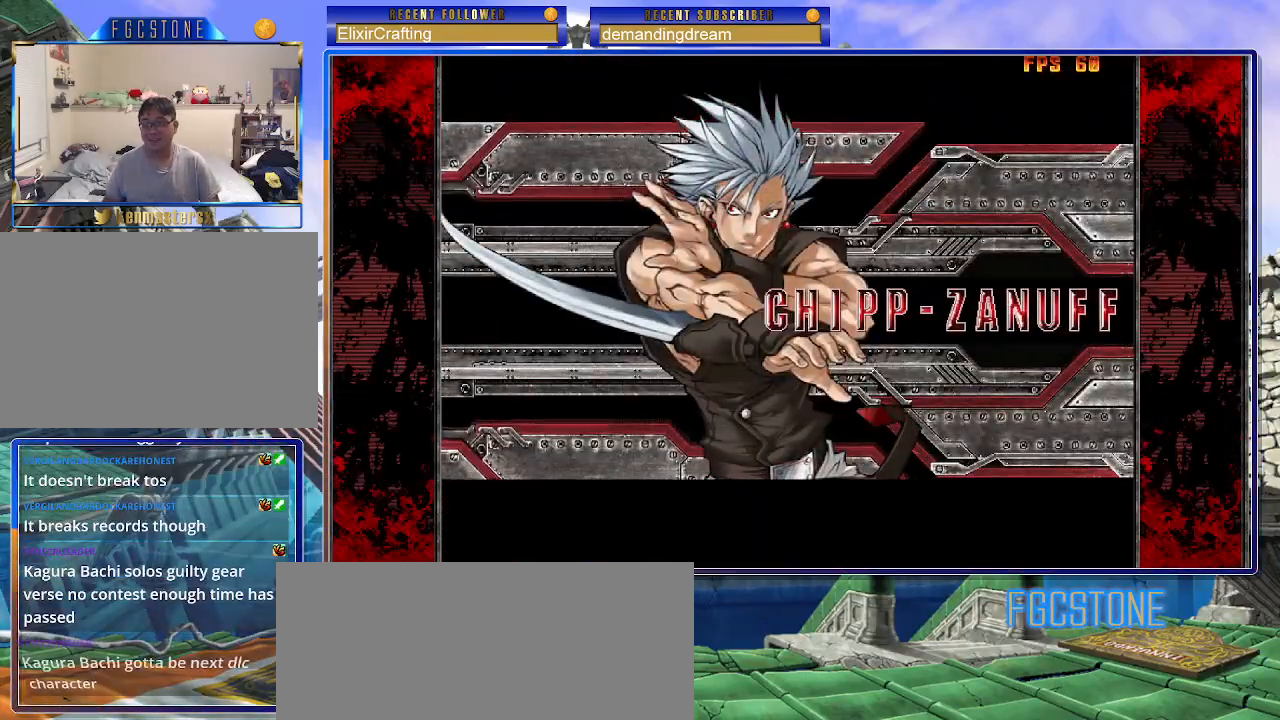
{"buttons": ["P"], "left_stick": "center", "events": [[17, "P", "up"], [117, "P", "down"], [200, "P", "up"], [317, "P", "down"], [350, "P", "up"], [450, "P", "down"]]}
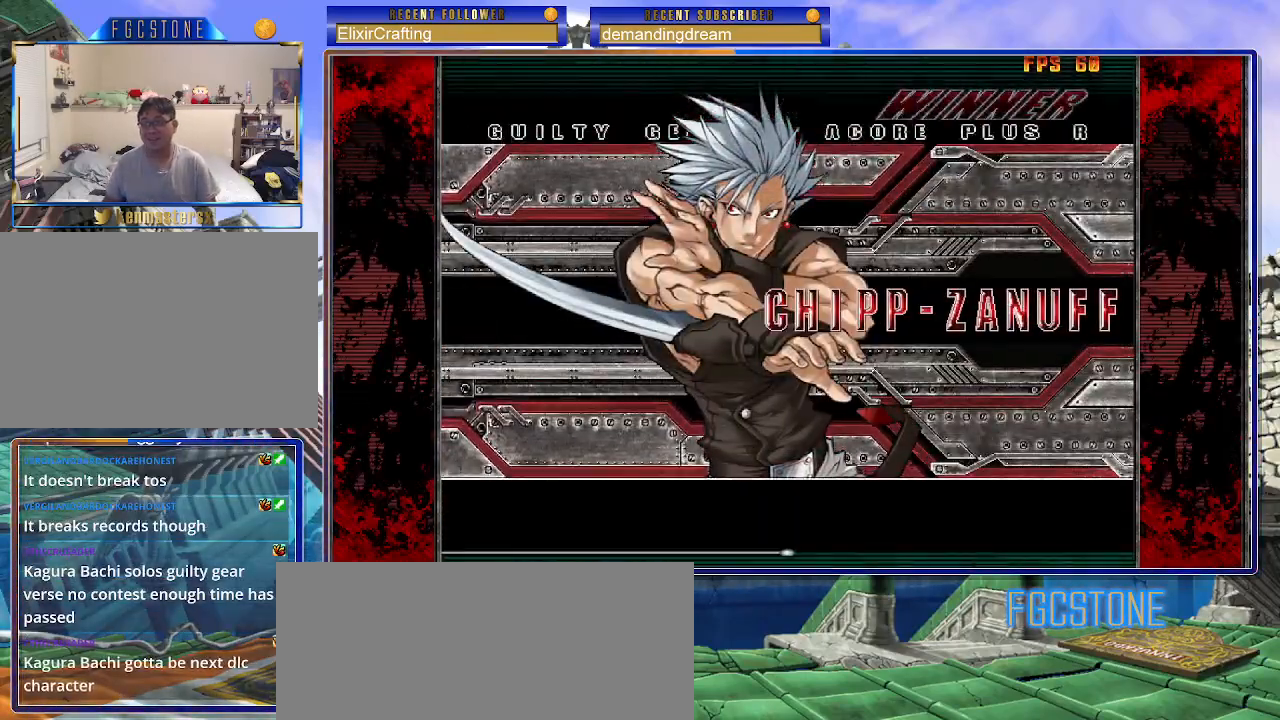
{"buttons": [], "left_stick": "center", "events": [[17, "P", "up"], [417, "P", "down"], [500, "P", "up"]]}
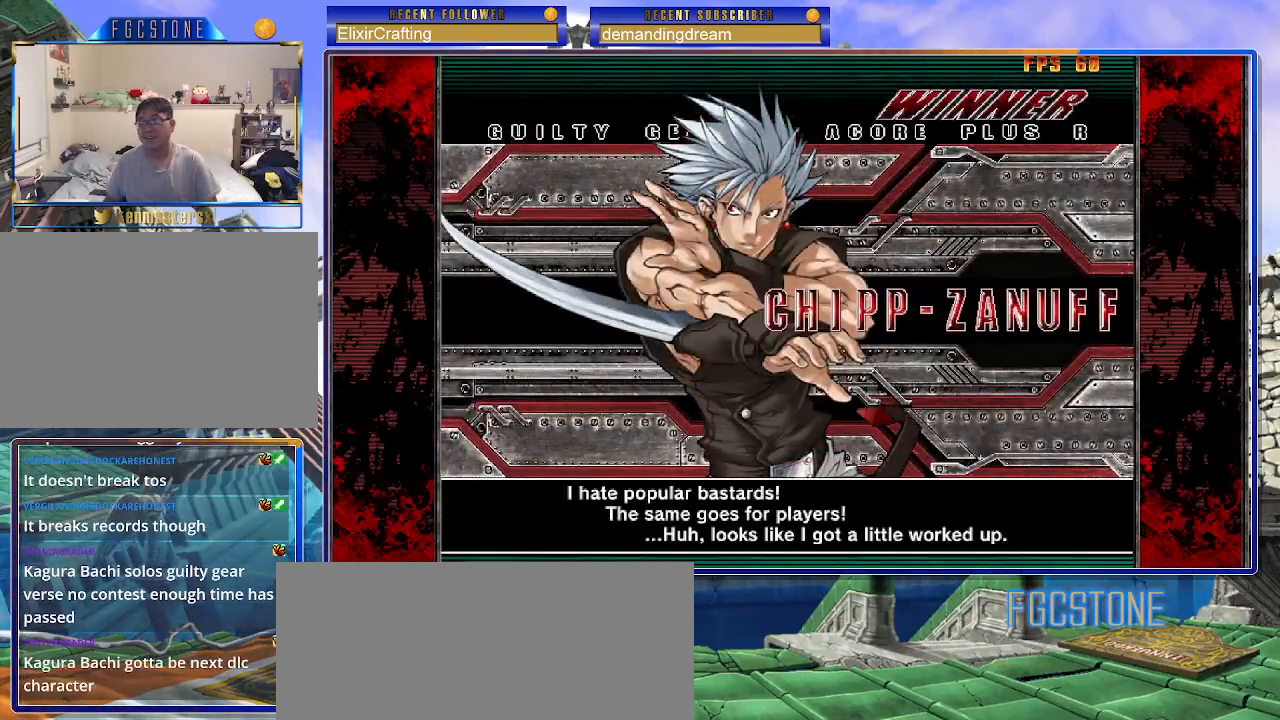
{"buttons": [], "left_stick": "center", "events": []}
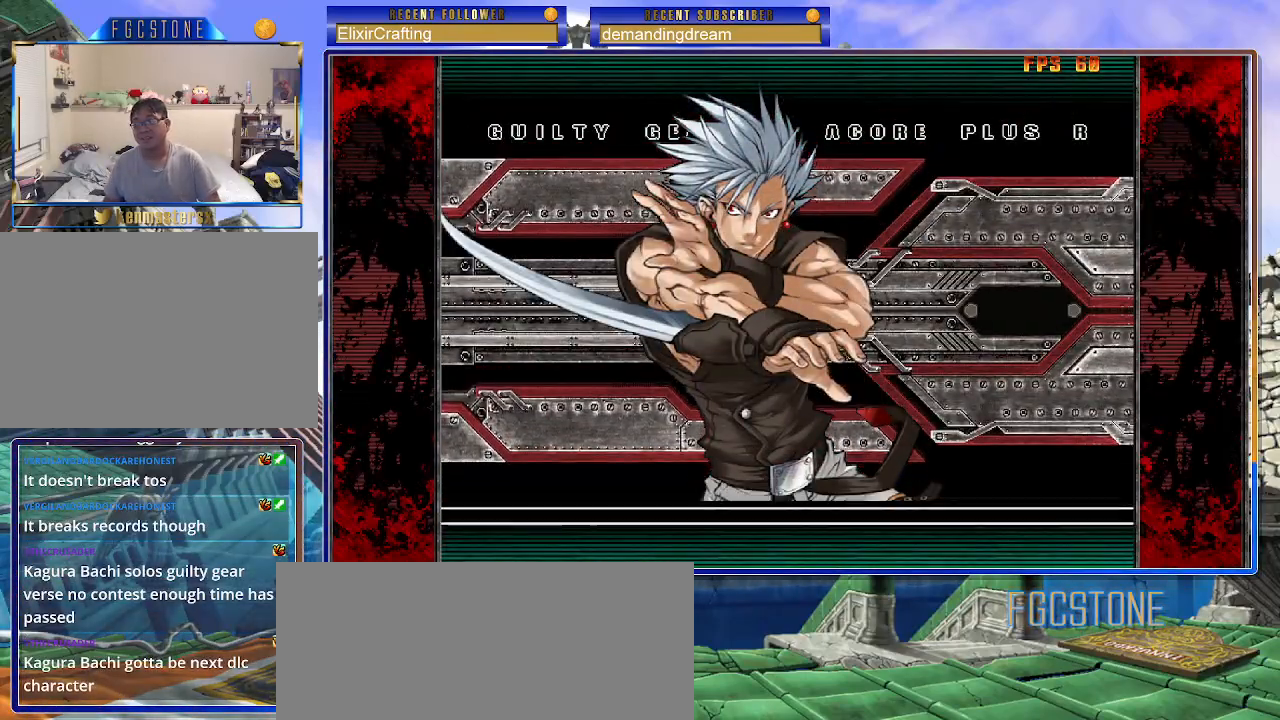
{"buttons": [], "left_stick": "center", "events": [[417, "P", "down"], [483, "P", "up"]]}
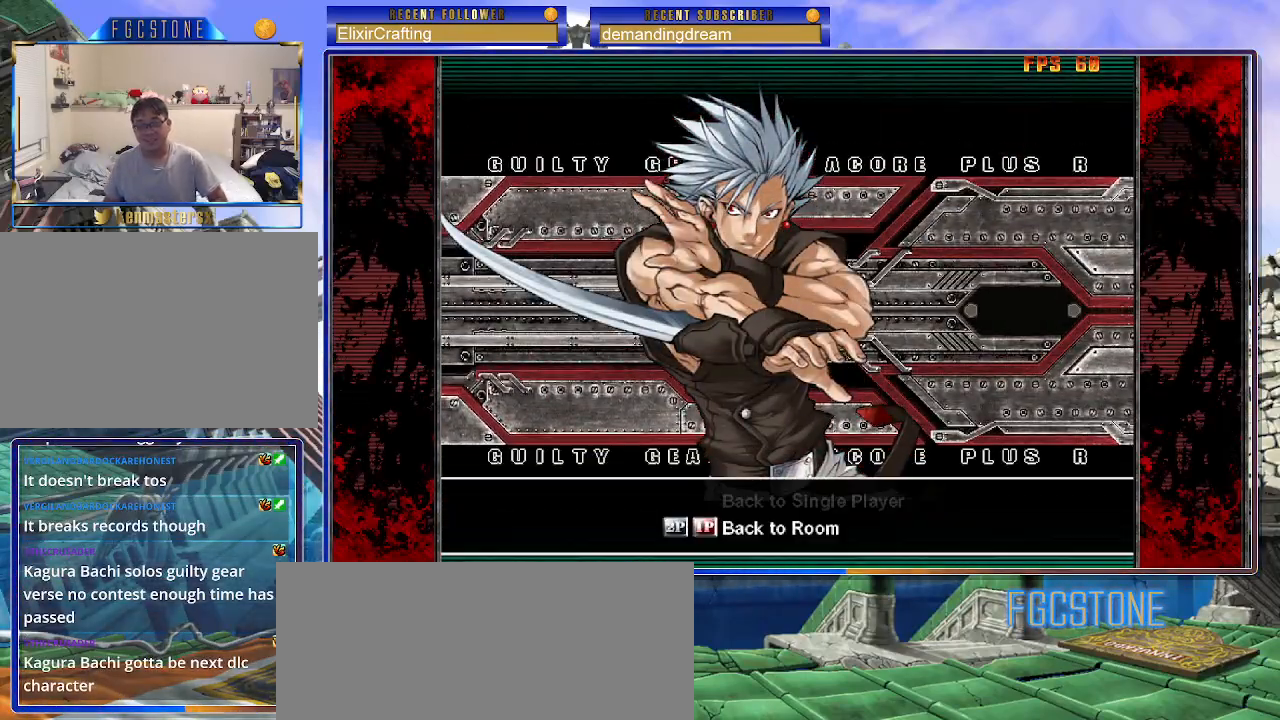
{"buttons": [], "left_stick": "center", "events": []}
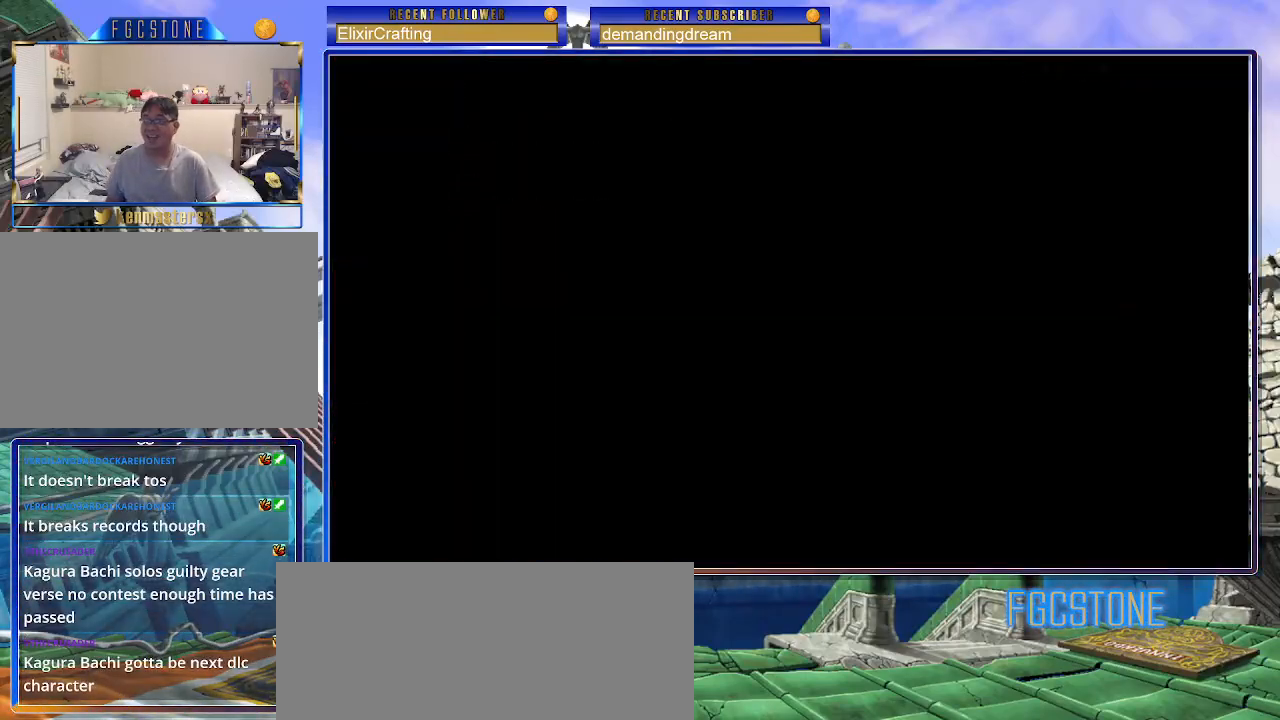
{"buttons": [], "left_stick": "center", "events": []}
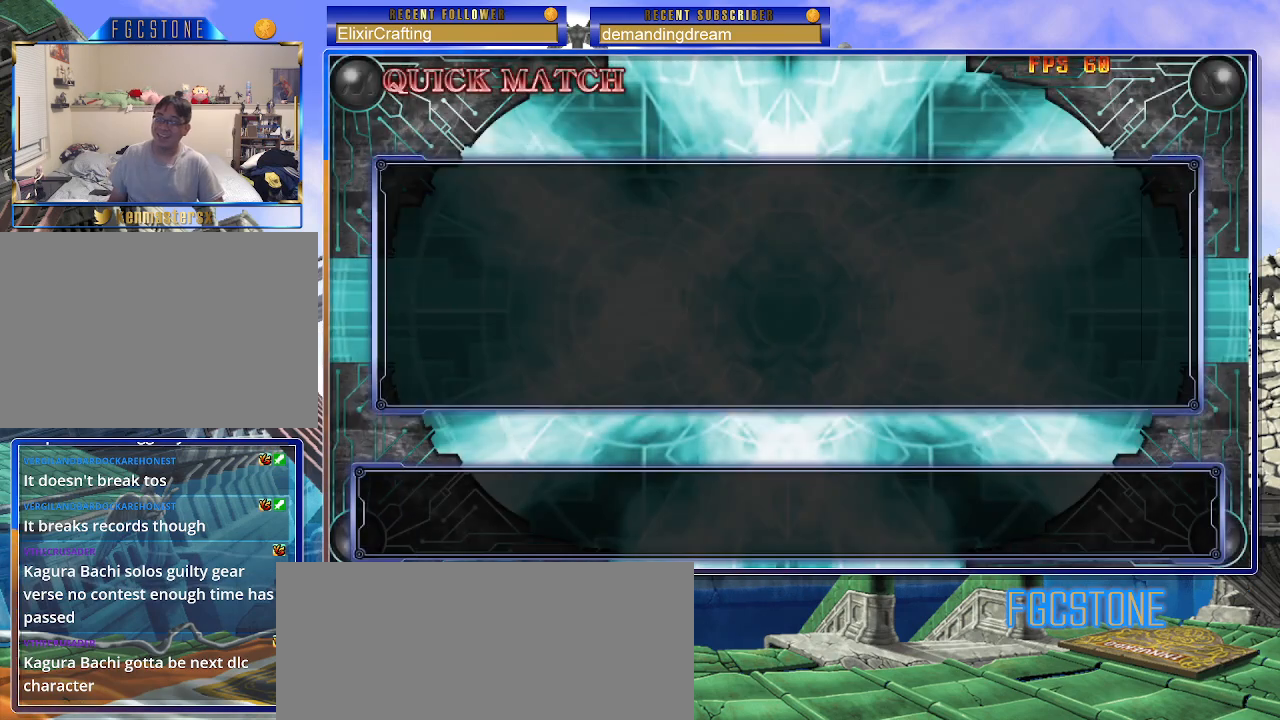
{"buttons": [], "left_stick": "center", "events": []}
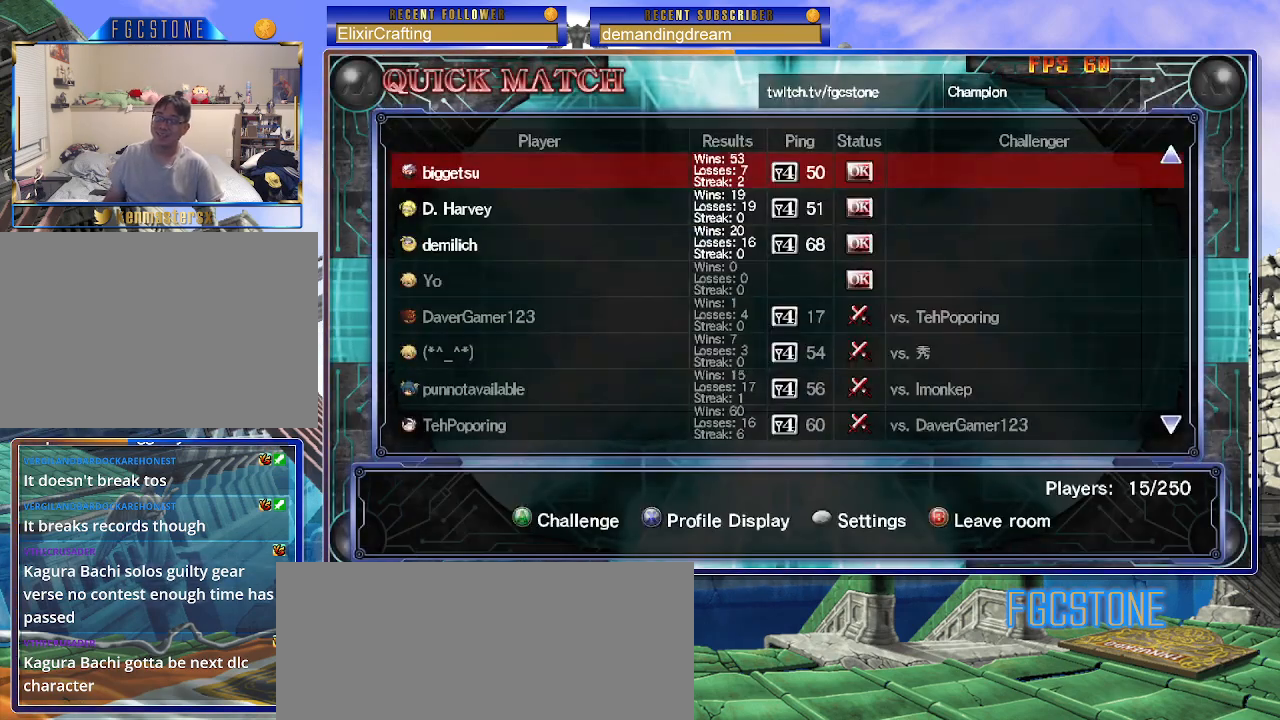
{"buttons": [], "left_stick": "center", "events": []}
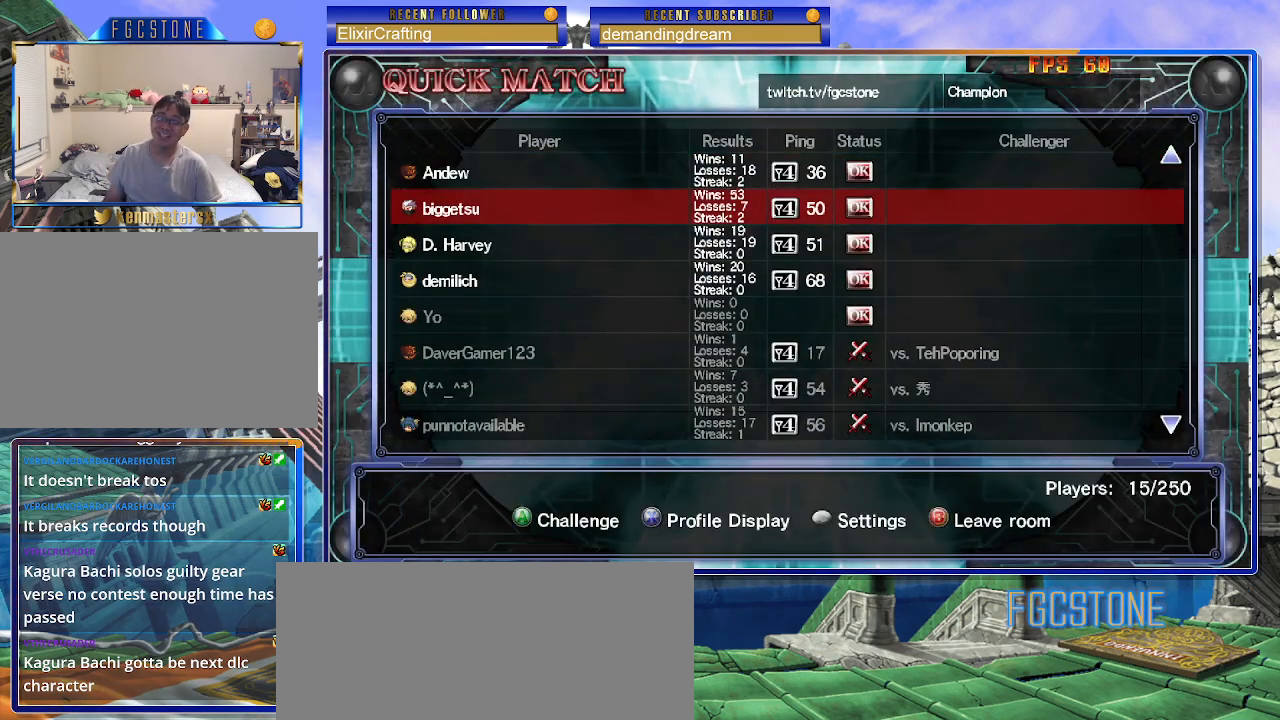
{"buttons": [], "left_stick": "center", "events": []}
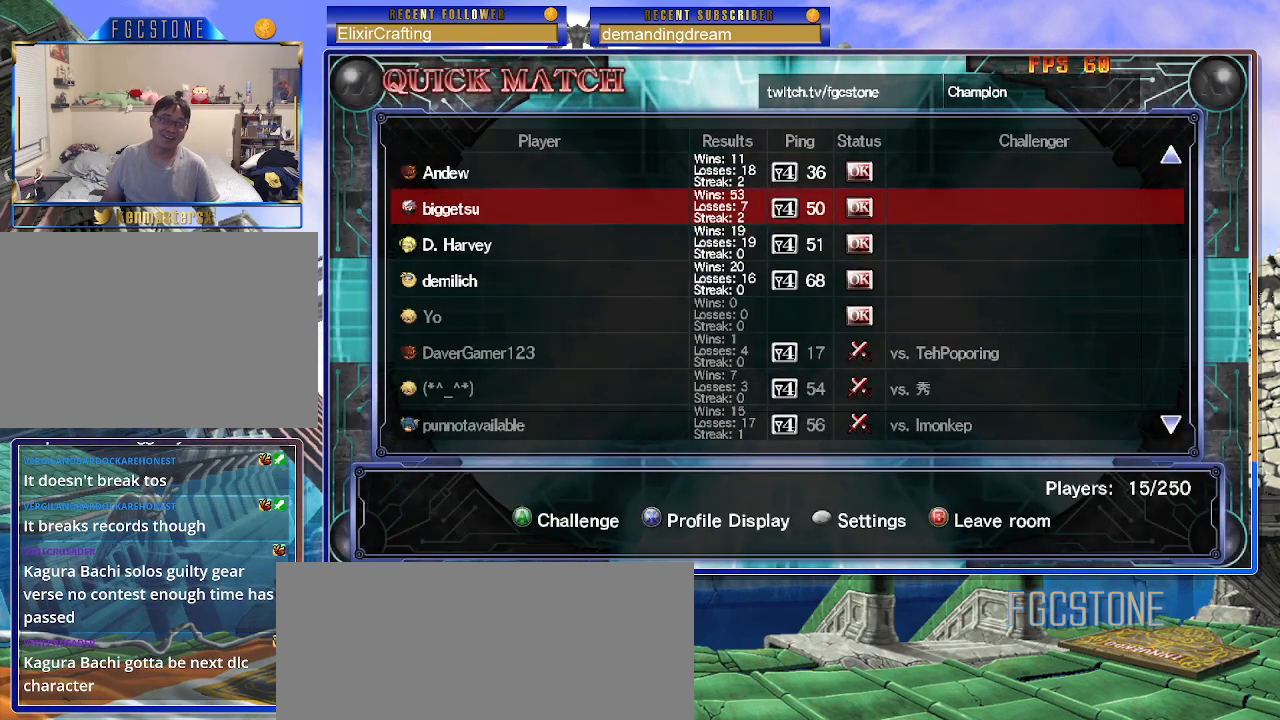
{"buttons": [], "left_stick": "center", "events": []}
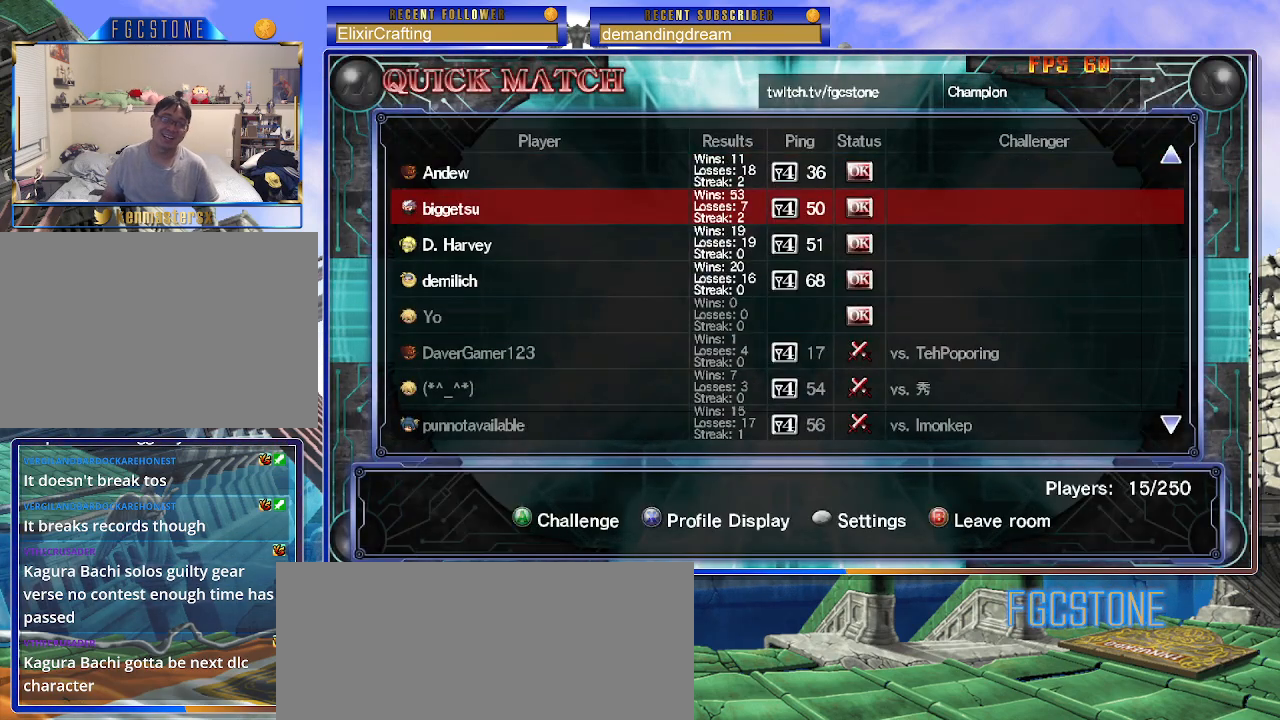
{"buttons": [], "left_stick": "center", "events": []}
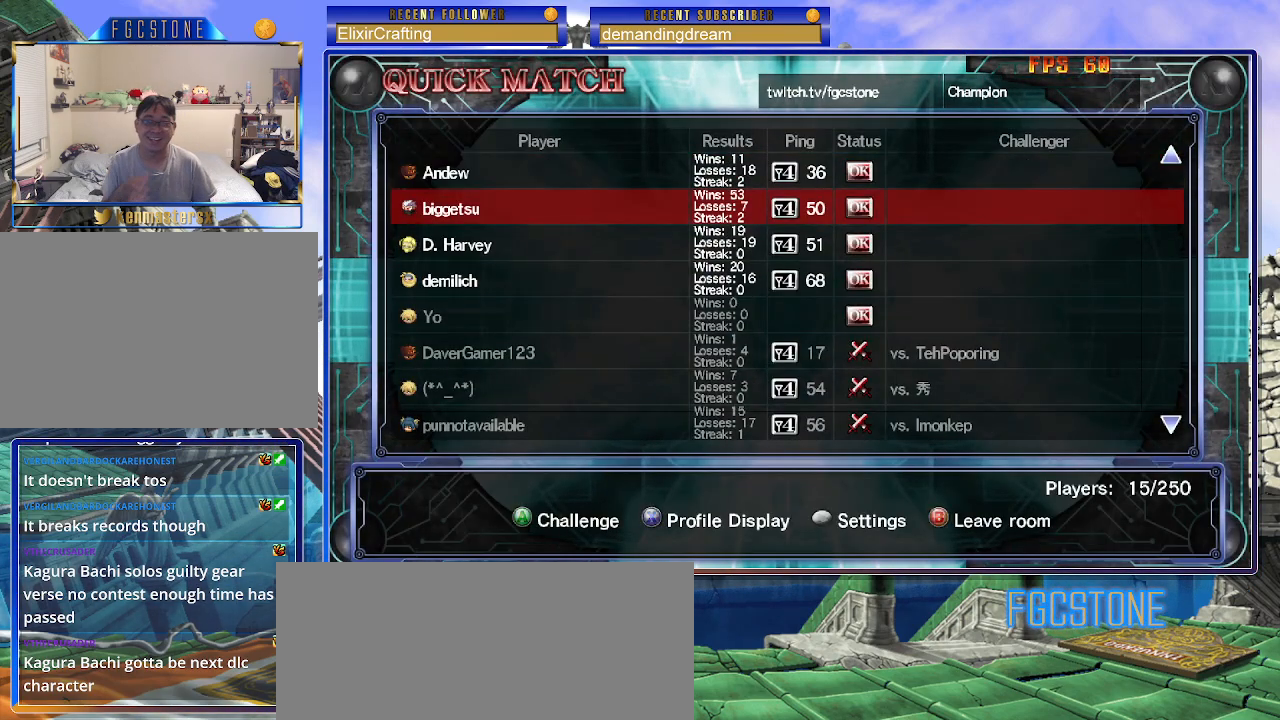
{"buttons": [], "left_stick": "center", "events": []}